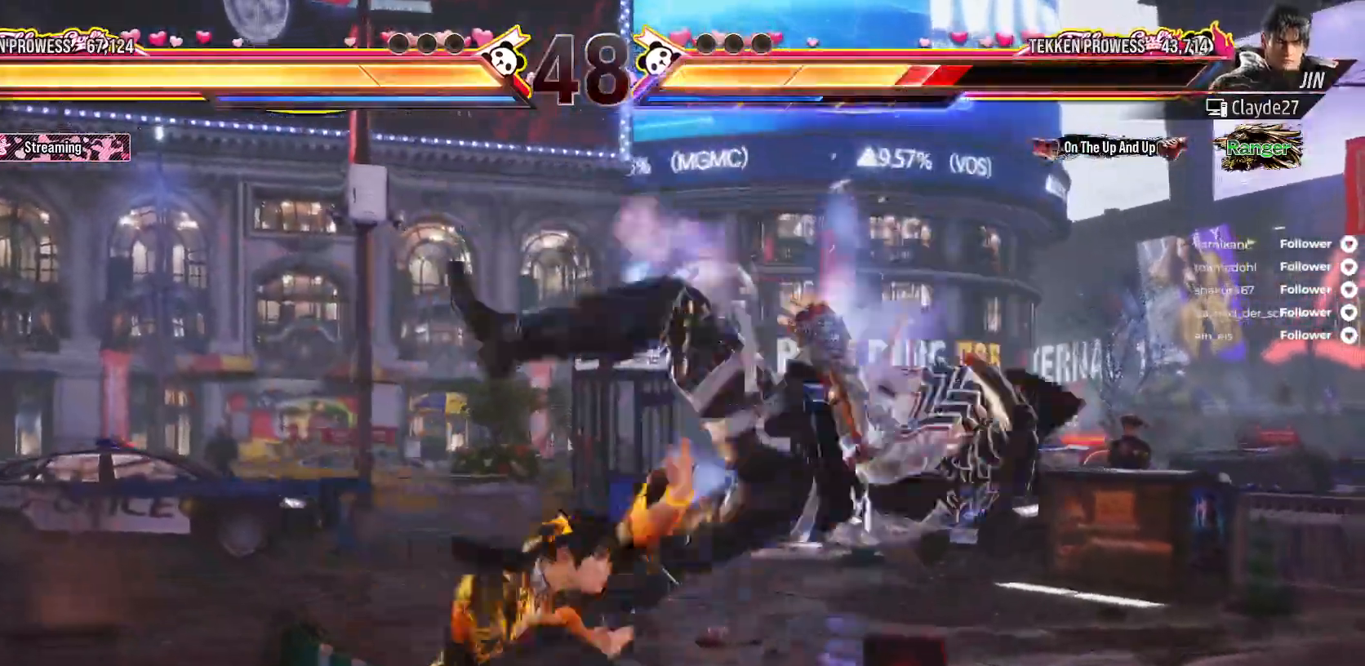
Gameplay with a controller (Xbox layout); each line is a JSON object with the inputs held at the frame after it. "events" lists button and stick changes between this image and that frame as [ms after this image, input, new state], when the widget could be followed in between. Not read: L3 X left_stick.
{"buttons": [], "right_stick": "center", "events": []}
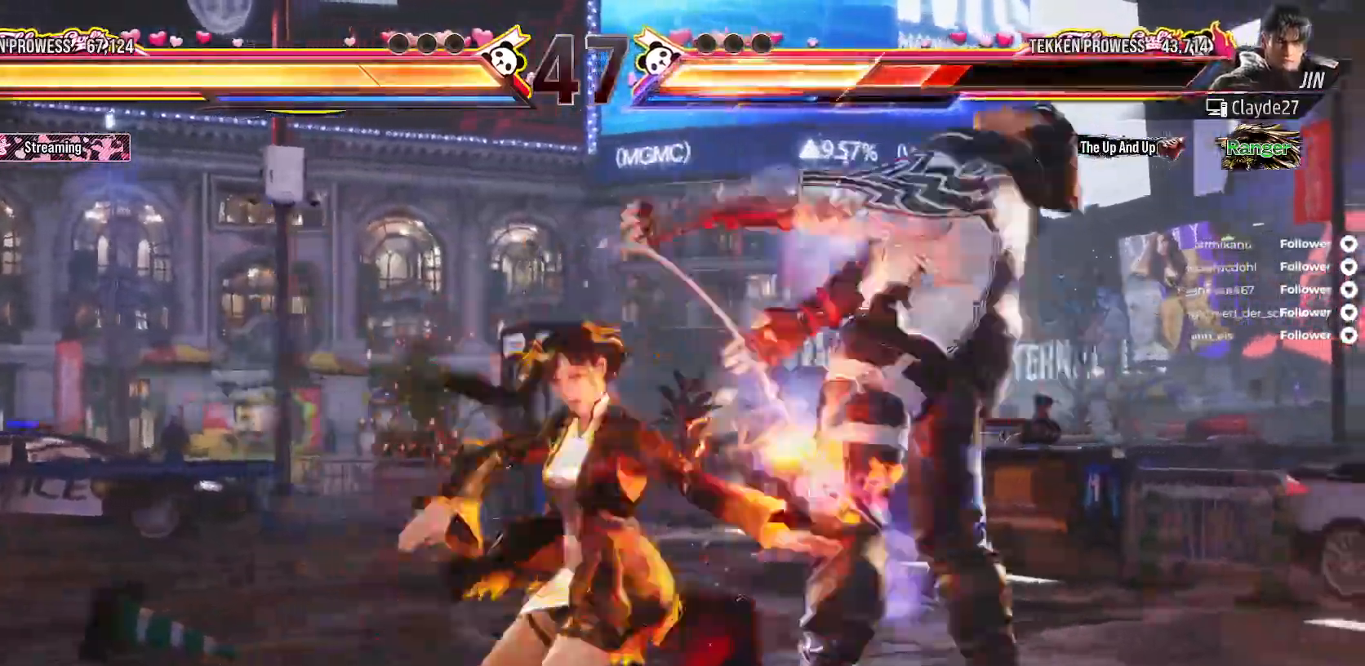
{"buttons": [], "right_stick": "center", "events": [[400, "Y", "down"], [483, "Y", "up"]]}
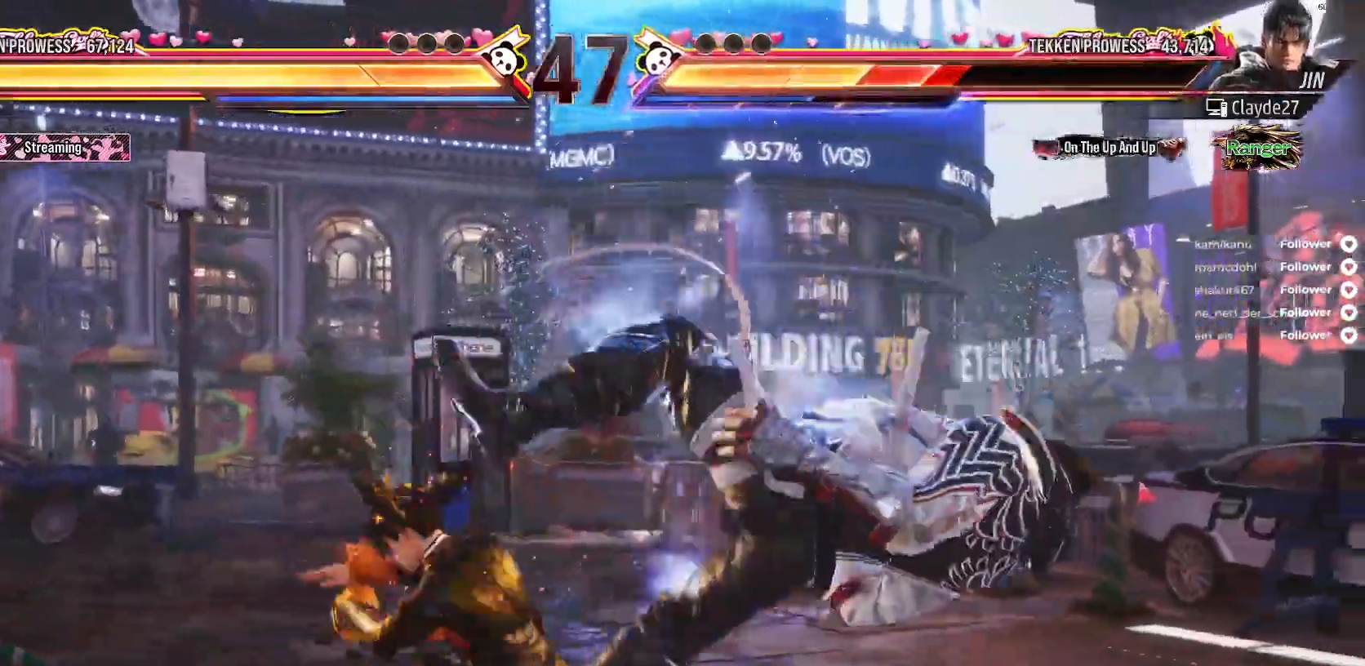
{"buttons": [], "right_stick": "center", "events": [[50, "Y", "down"], [150, "Y", "up"], [217, "Y", "down"], [283, "Y", "up"], [367, "Y", "down"], [450, "Y", "up"]]}
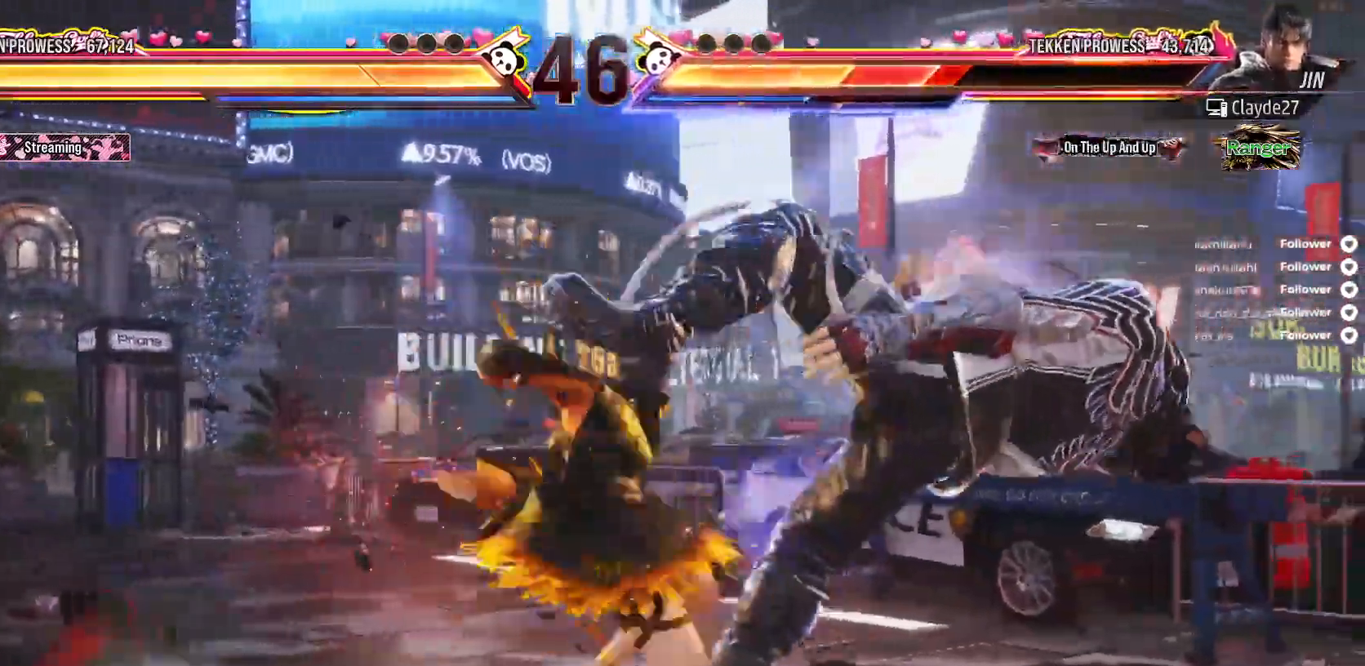
{"buttons": [], "right_stick": "center", "events": [[67, "DPAD_RIGHT", "down"], [133, "DPAD_RIGHT", "up"], [217, "DPAD_RIGHT", "down"], [283, "DPAD_RIGHT", "up"], [383, "DPAD_RIGHT", "down"], [450, "DPAD_RIGHT", "up"]]}
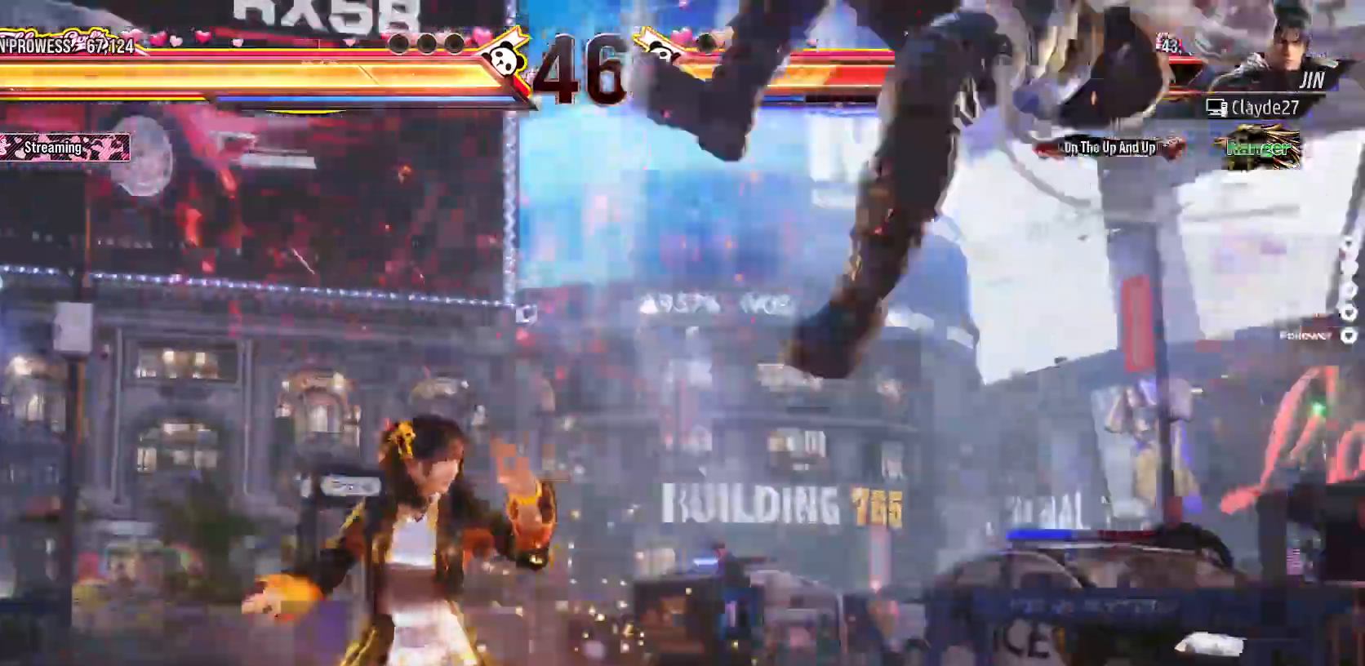
{"buttons": [], "right_stick": "center", "events": [[50, "DPAD_RIGHT", "down"], [67, "DPAD_RIGHT", "up"], [133, "DPAD_RIGHT", "down"], [267, "DPAD_RIGHT", "up"], [317, "DPAD_DOWN", "down"], [317, "DPAD_RIGHT", "down"], [350, "Y", "down"], [467, "DPAD_DOWN", "up"], [467, "DPAD_RIGHT", "up"], [467, "Y", "up"]]}
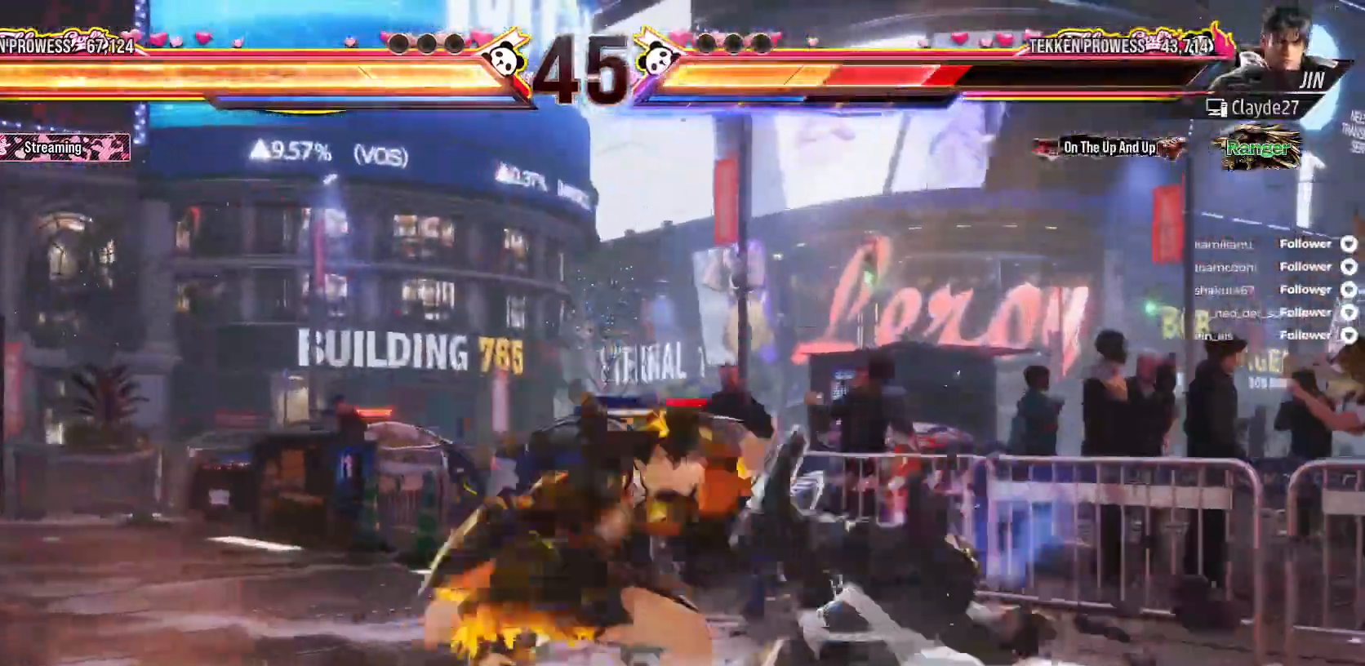
{"buttons": ["A"], "right_stick": "center"}
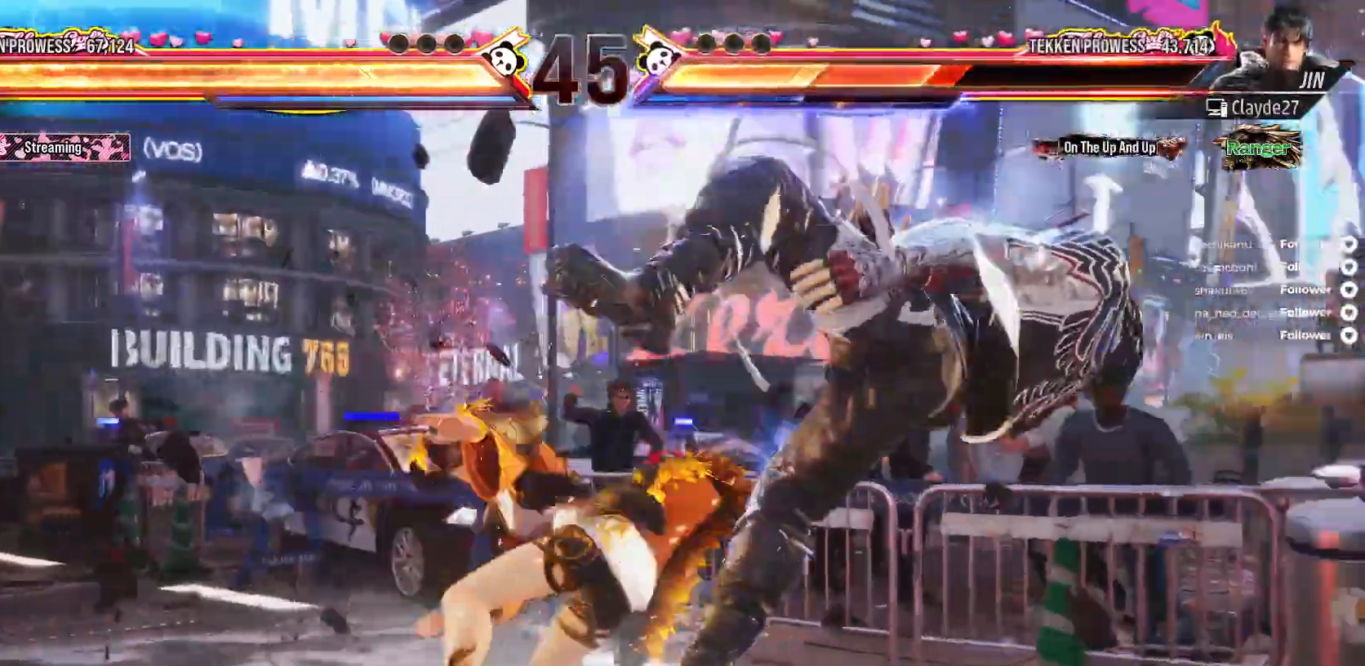
{"buttons": ["DPAD_RIGHT"], "right_stick": "center", "events": [[133, "A", "up"], [333, "DPAD_RIGHT", "down"], [433, "DPAD_RIGHT", "up"], [500, "DPAD_RIGHT", "down"]]}
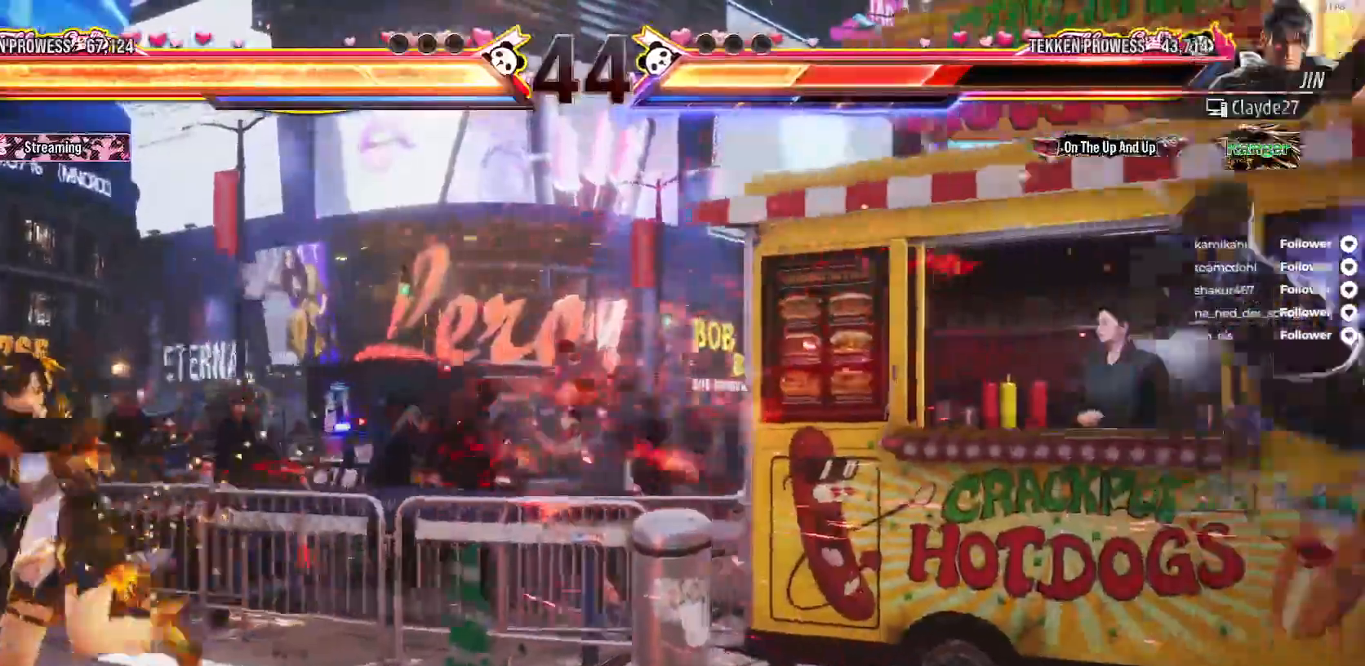
{"buttons": ["DPAD_RIGHT"], "right_stick": "center", "events": [[83, "DPAD_RIGHT", "up"], [167, "DPAD_RIGHT", "down"]]}
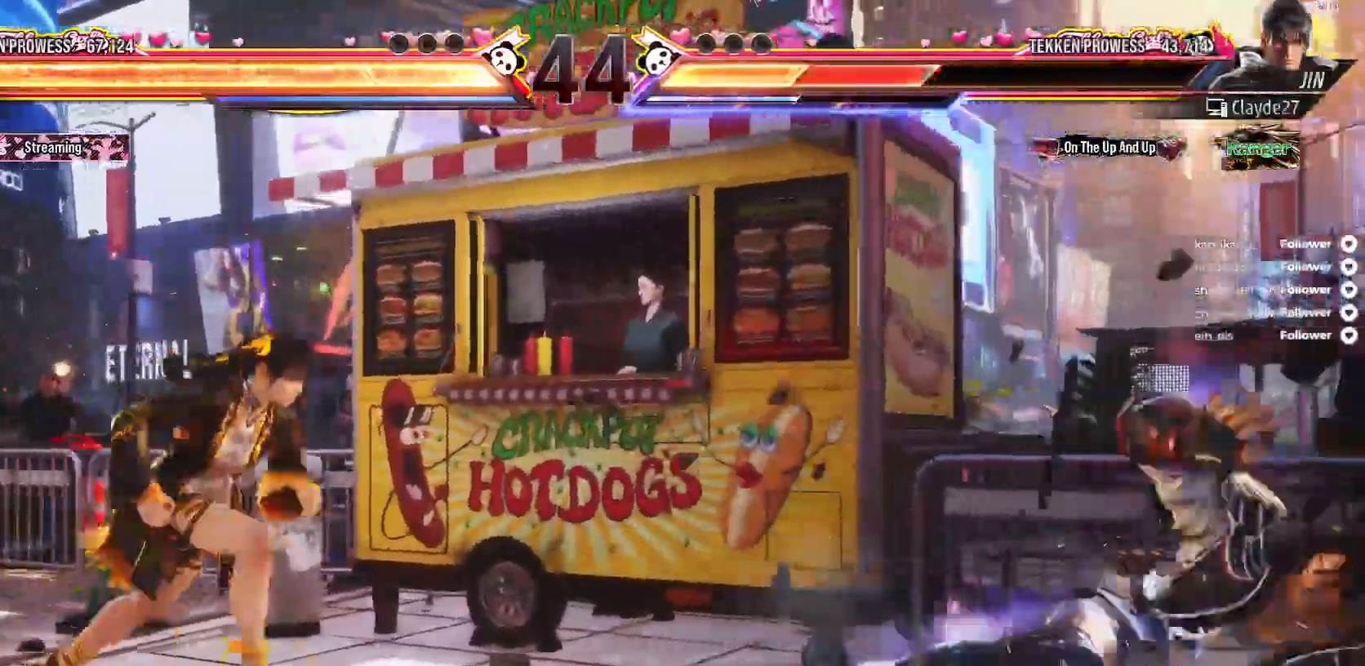
{"buttons": [], "right_stick": "center", "events": [[67, "DPAD_DOWN", "down"], [133, "R2", "down"], [250, "R2", "up"], [283, "DPAD_RIGHT", "up"], [317, "DPAD_DOWN", "up"]]}
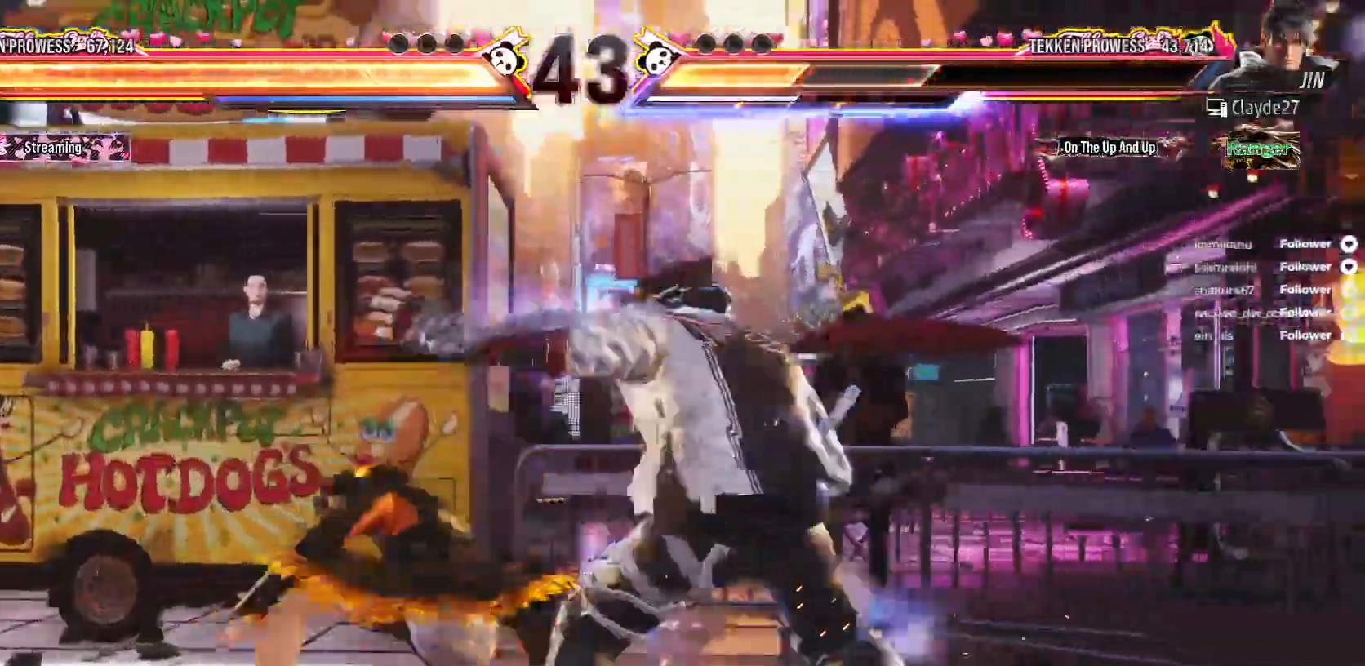
{"buttons": ["DPAD_RIGHT"], "right_stick": "center", "events": [[233, "DPAD_RIGHT", "down"], [300, "DPAD_RIGHT", "up"], [450, "DPAD_RIGHT", "down"]]}
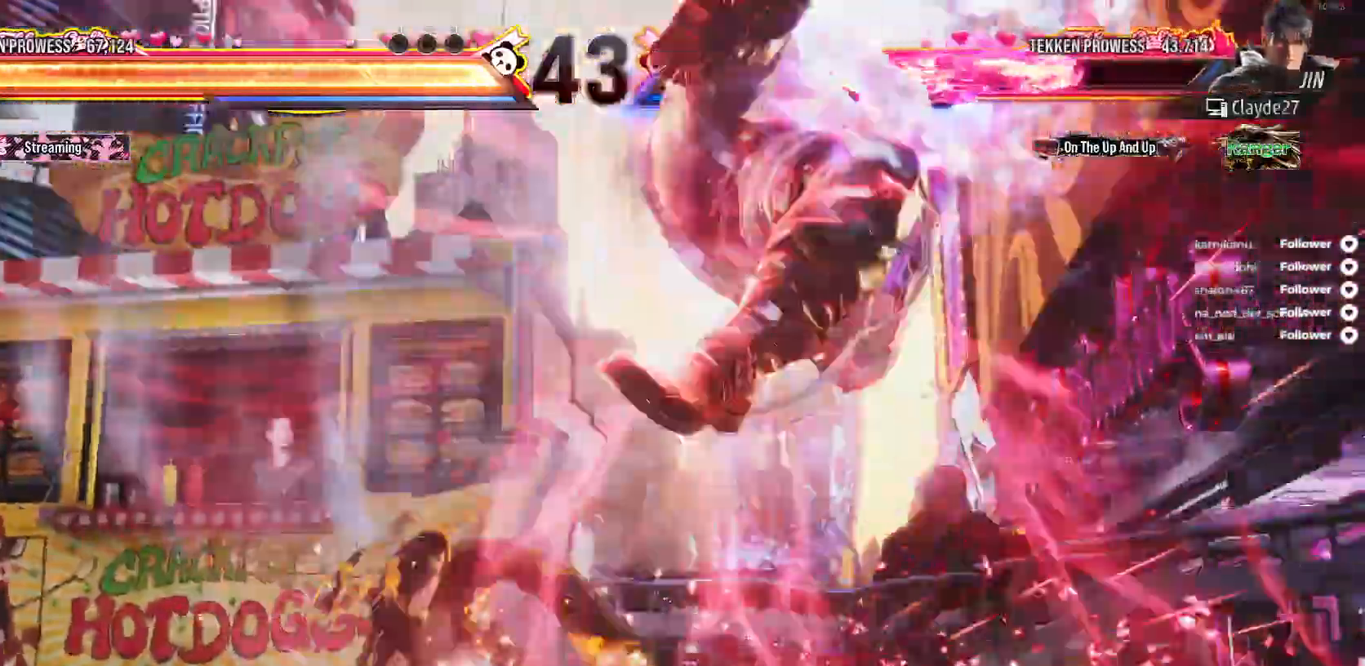
{"buttons": [], "right_stick": "center", "events": [[17, "DPAD_RIGHT", "up"], [100, "DPAD_RIGHT", "down"], [167, "DPAD_RIGHT", "up"], [250, "DPAD_LEFT", "down"], [283, "A", "down"], [383, "A", "up"], [483, "DPAD_LEFT", "up"]]}
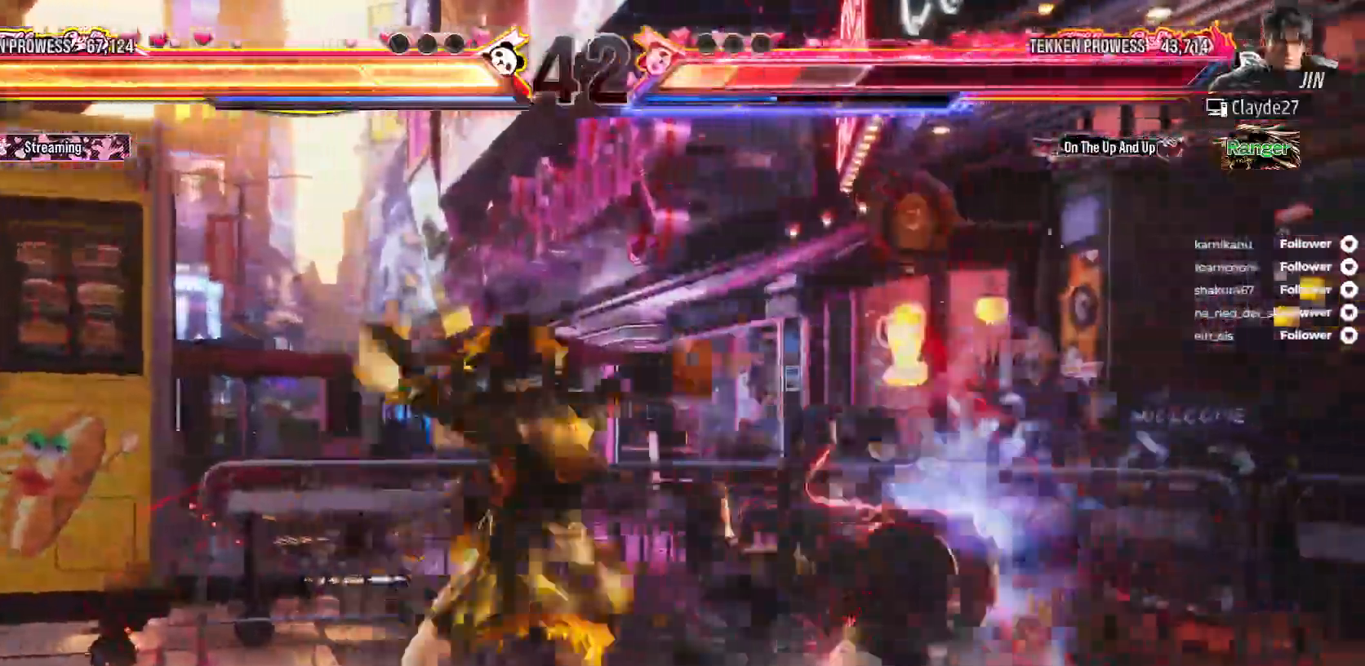
{"buttons": ["Y", "DPAD_DOWN", "DPAD_RIGHT"], "right_stick": "center", "events": [[333, "DPAD_RIGHT", "down"], [350, "DPAD_DOWN", "down"], [467, "Y", "down"]]}
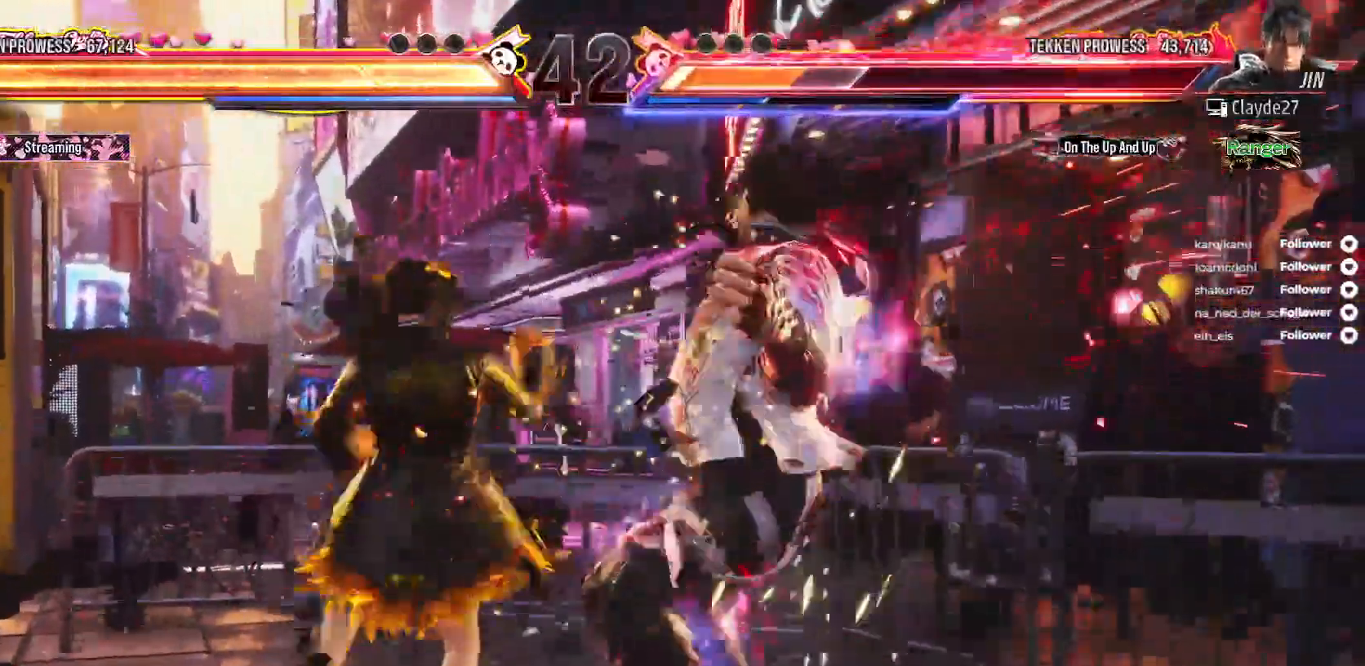
{"buttons": ["A"], "right_stick": "center", "events": [[17, "Y", "up"], [83, "Y", "down"], [183, "Y", "up"], [250, "DPAD_DOWN", "up"], [250, "DPAD_RIGHT", "up"], [467, "A", "down"]]}
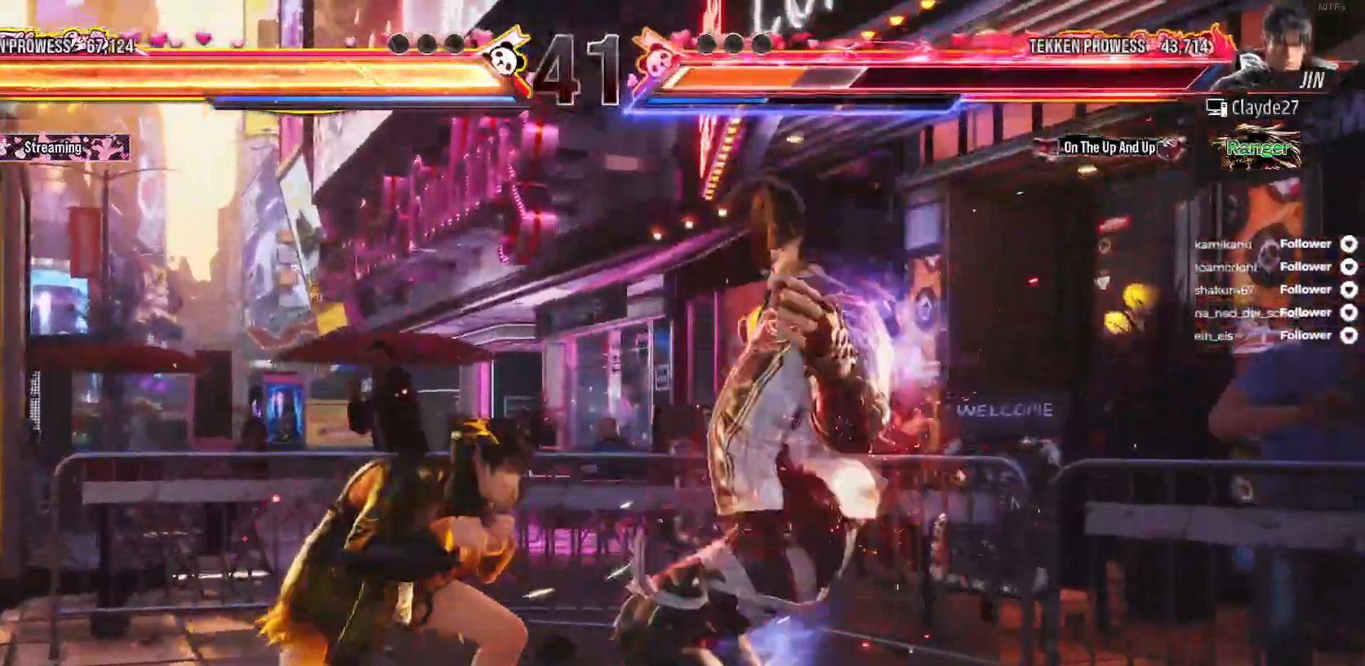
{"buttons": [], "right_stick": "center", "events": [[17, "DPAD_DOWN", "down"], [17, "DPAD_RIGHT", "down"], [50, "A", "up"], [117, "A", "down"], [200, "A", "up"], [250, "A", "down"], [317, "A", "up"], [317, "DPAD_DOWN", "up"], [317, "DPAD_RIGHT", "up"]]}
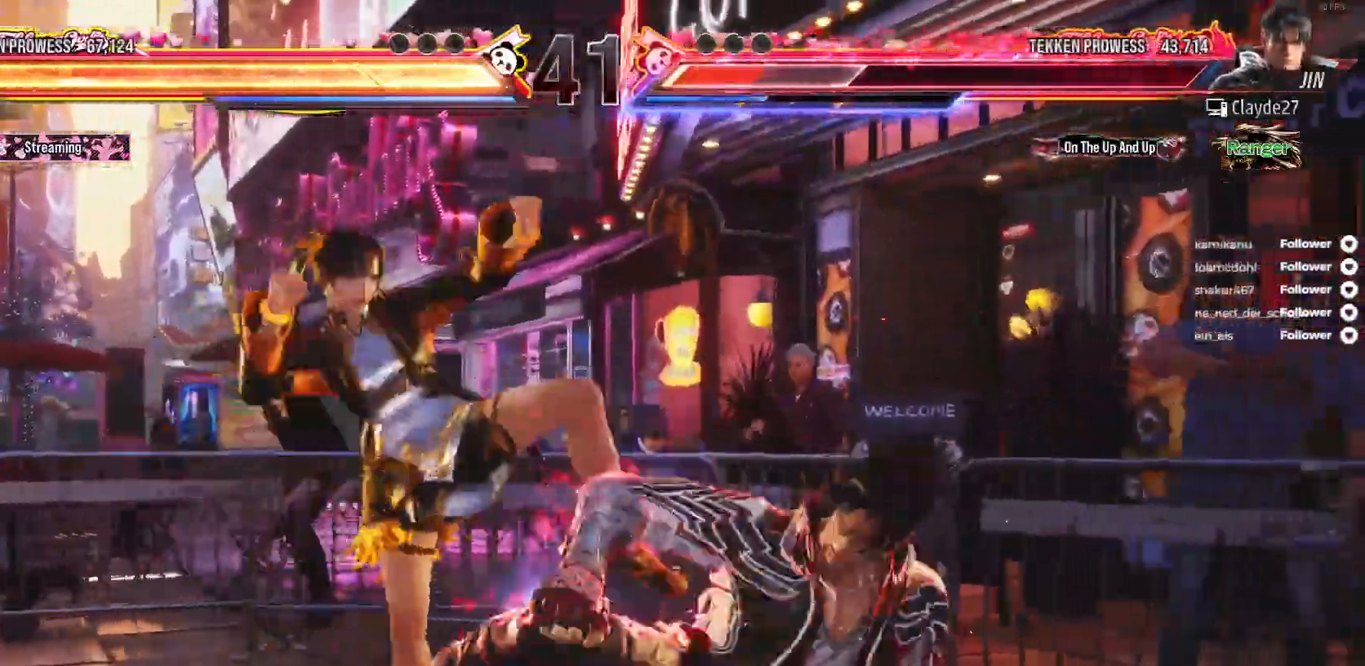
{"buttons": ["B"], "right_stick": "center", "events": [[117, "DPAD_DOWN", "down"], [233, "B", "down"], [283, "B", "up"], [367, "B", "down"], [450, "B", "up"], [450, "DPAD_DOWN", "up"], [500, "B", "down"]]}
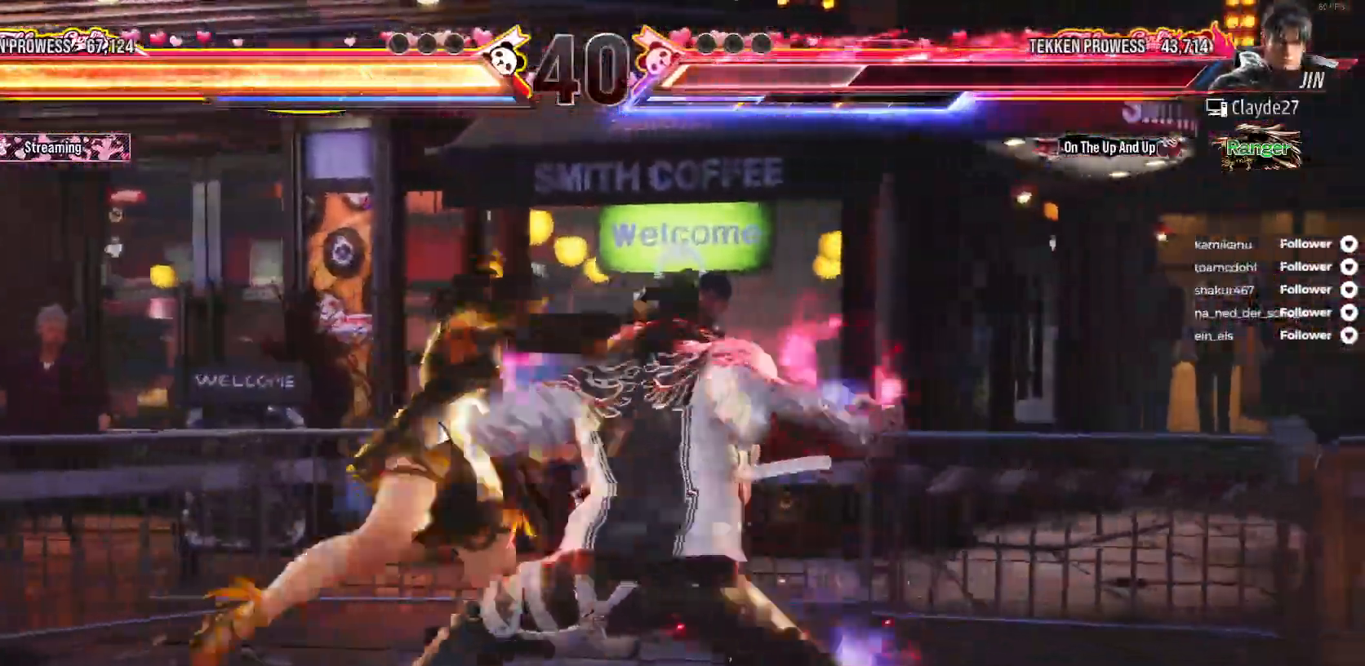
{"buttons": [], "right_stick": "center", "events": [[83, "B", "up"], [83, "DPAD_LEFT", "down"], [250, "DPAD_LEFT", "up"]]}
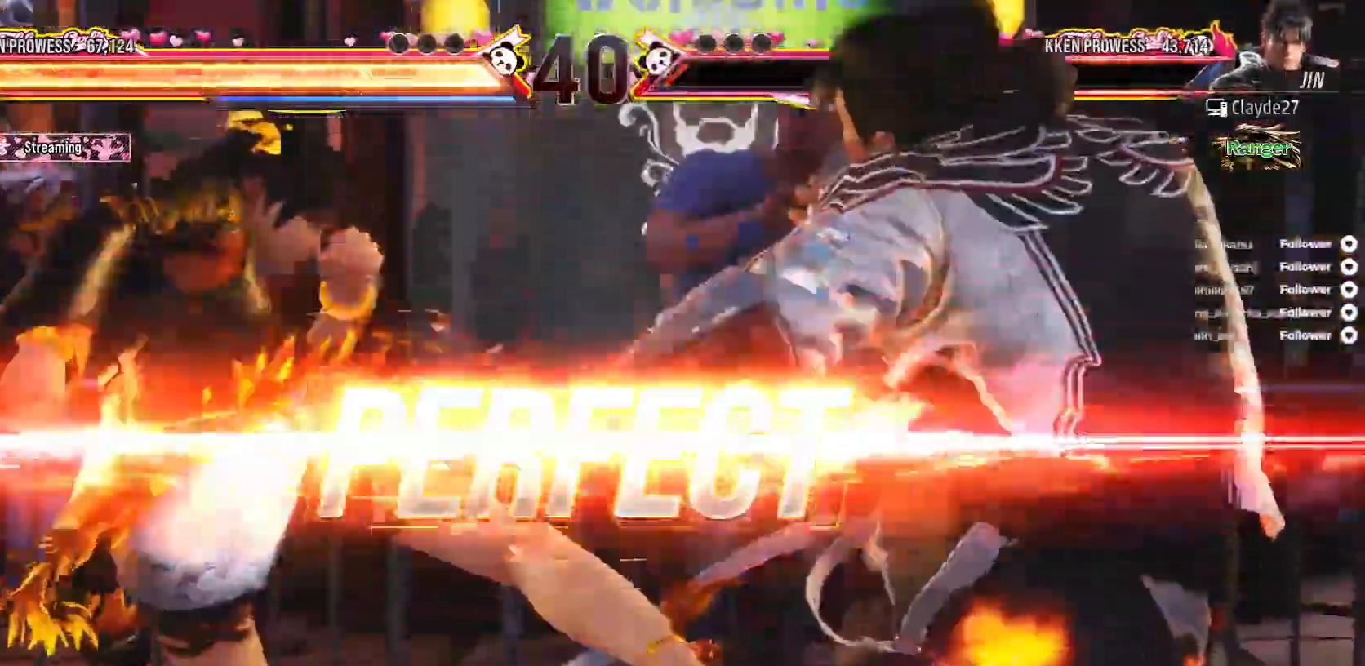
{"buttons": [], "right_stick": "center", "events": []}
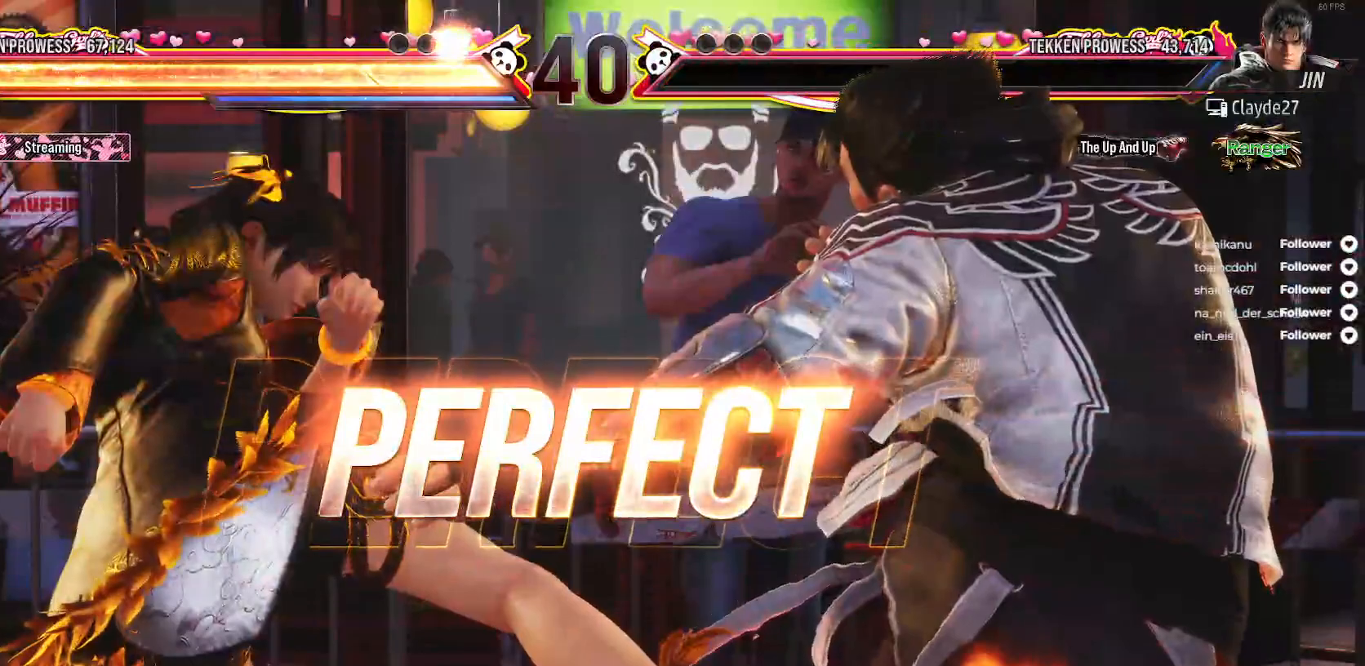
{"buttons": [], "right_stick": "center", "events": []}
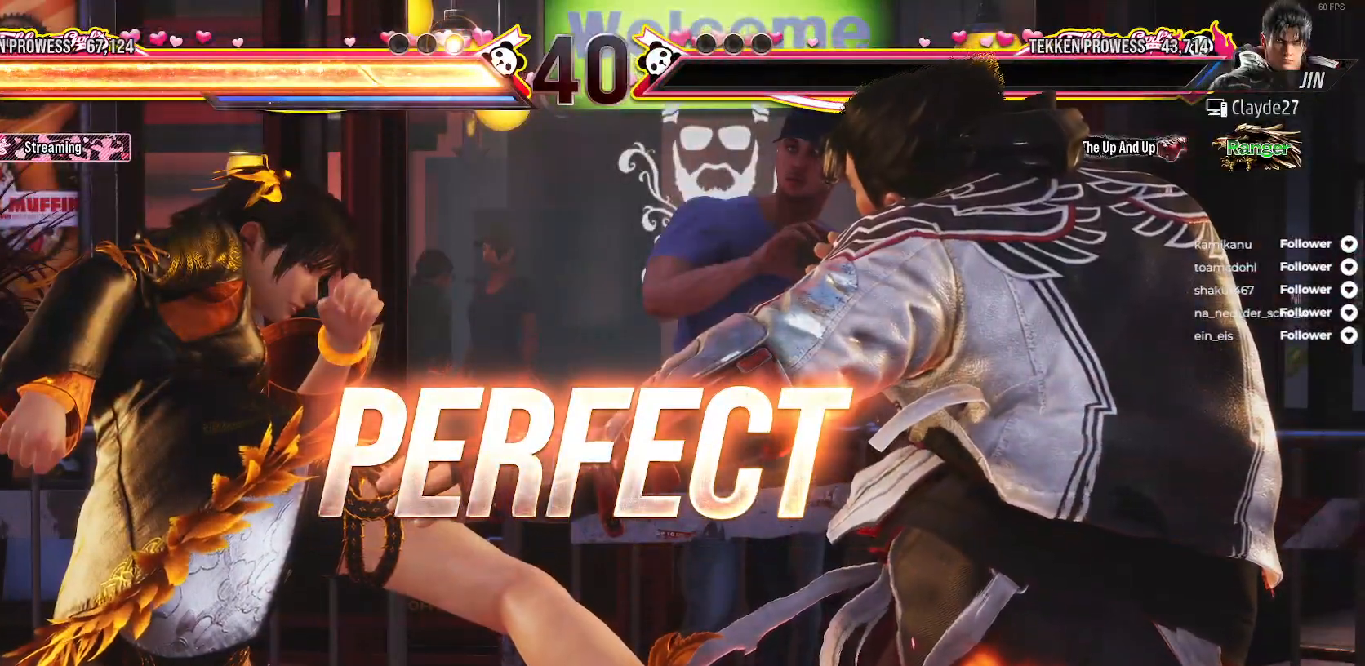
{"buttons": [], "right_stick": "center", "events": []}
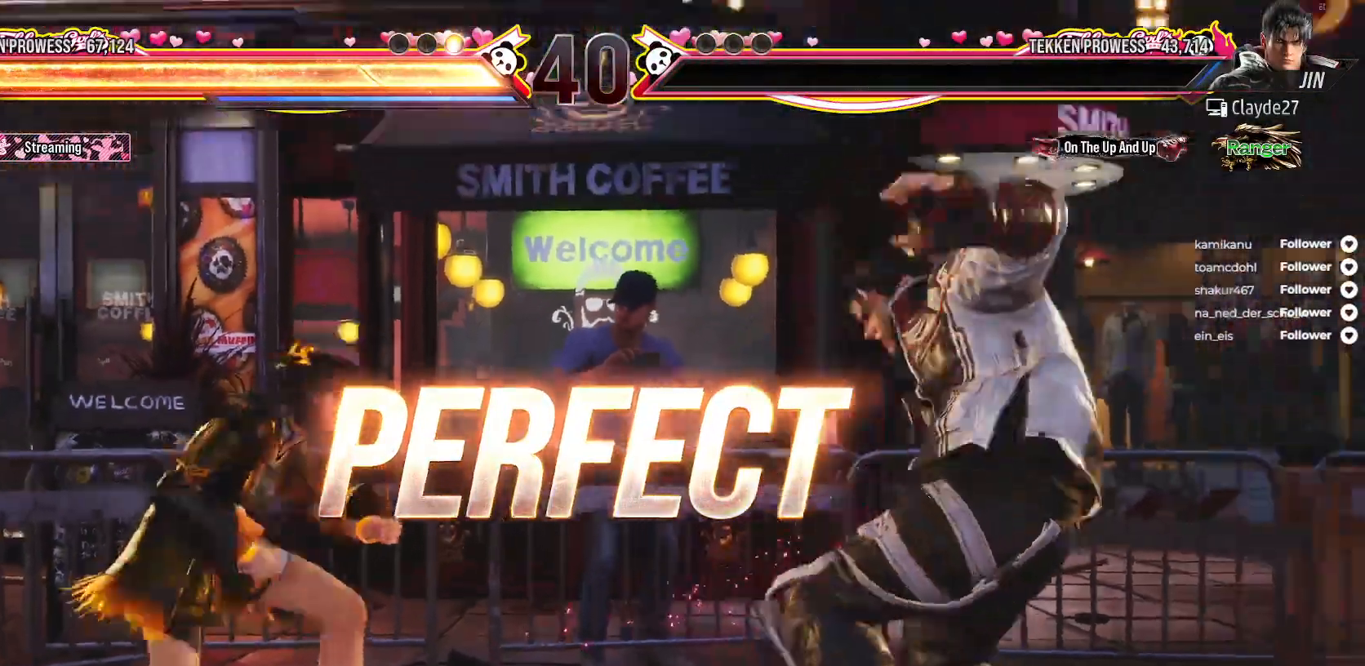
{"buttons": [], "right_stick": "center", "events": []}
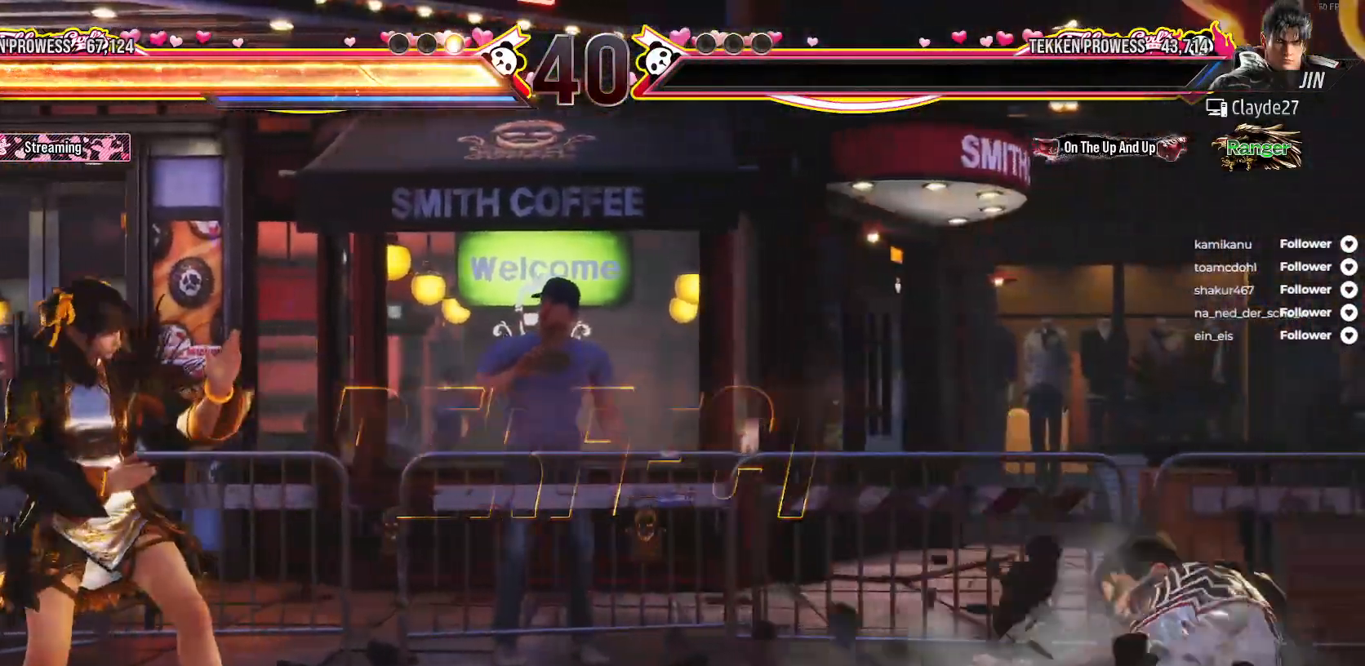
{"buttons": [], "right_stick": "center", "events": []}
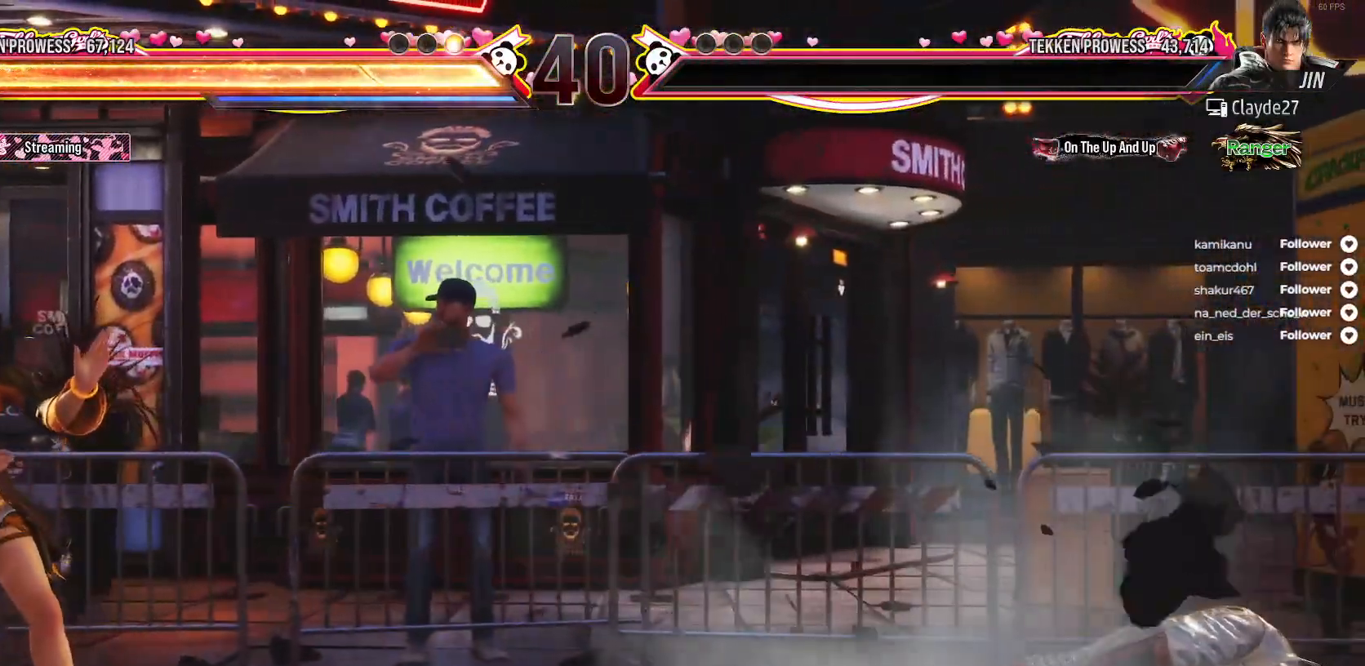
{"buttons": [], "right_stick": "center", "events": []}
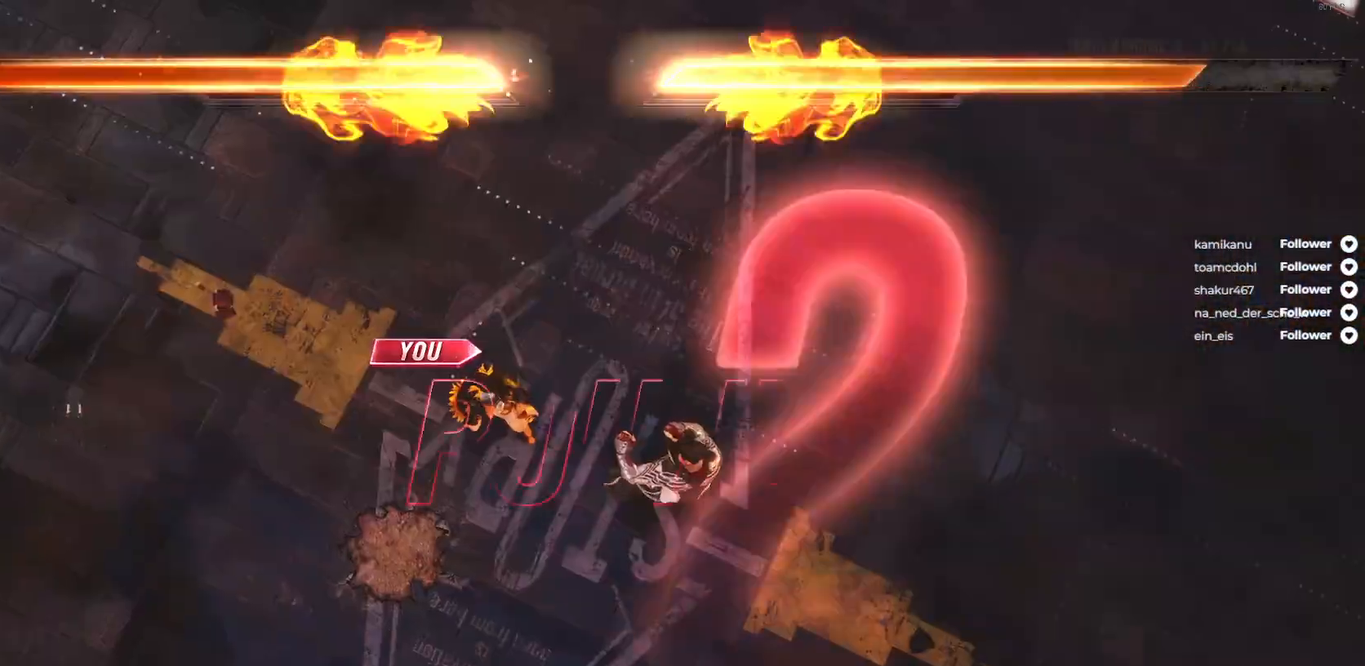
{"buttons": [], "right_stick": "center", "events": []}
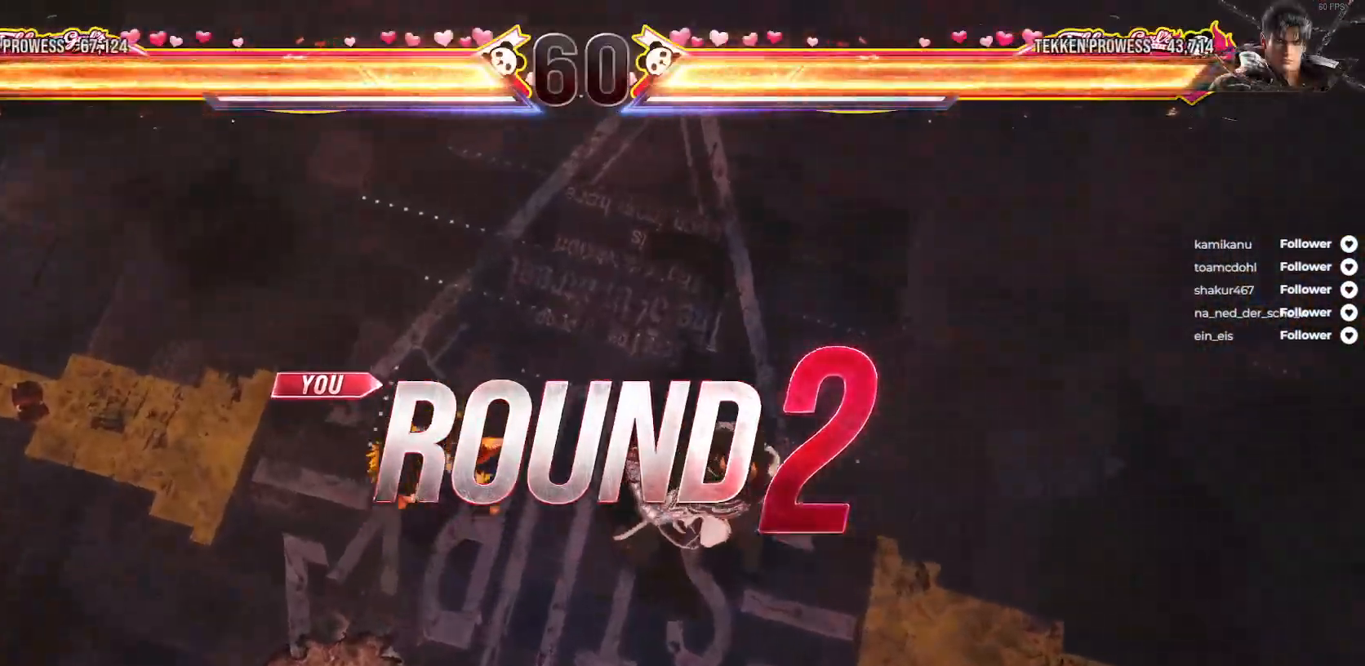
{"buttons": [], "right_stick": "center", "events": []}
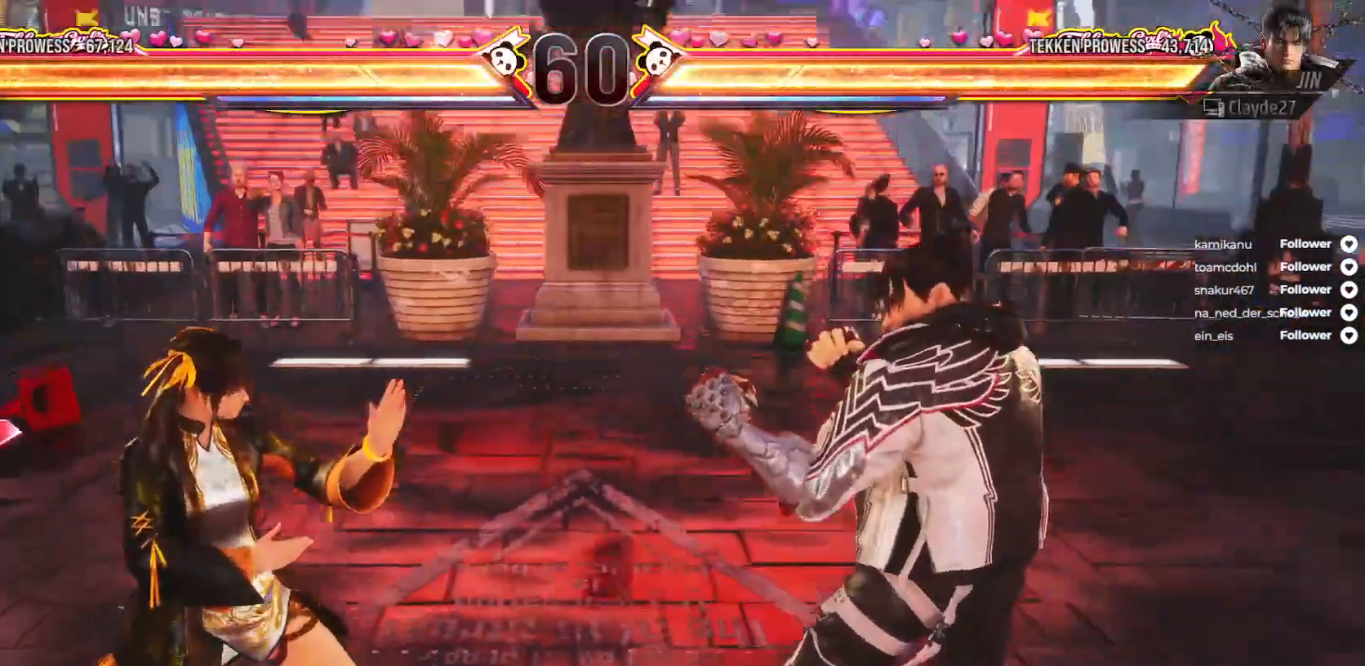
{"buttons": [], "right_stick": "center", "events": []}
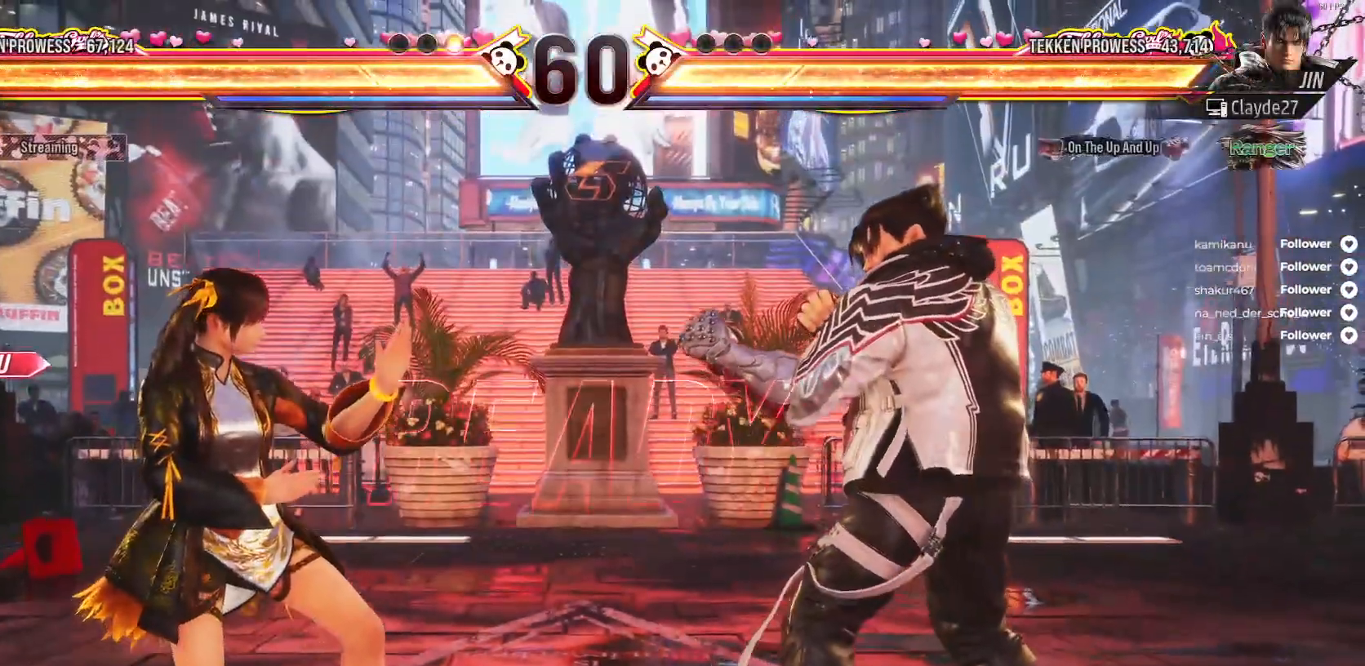
{"buttons": [], "right_stick": "center", "events": [[83, "DPAD_LEFT", "down"], [167, "DPAD_LEFT", "up"], [250, "DPAD_LEFT", "down"], [333, "DPAD_LEFT", "up"], [417, "DPAD_LEFT", "down"], [500, "DPAD_LEFT", "up"]]}
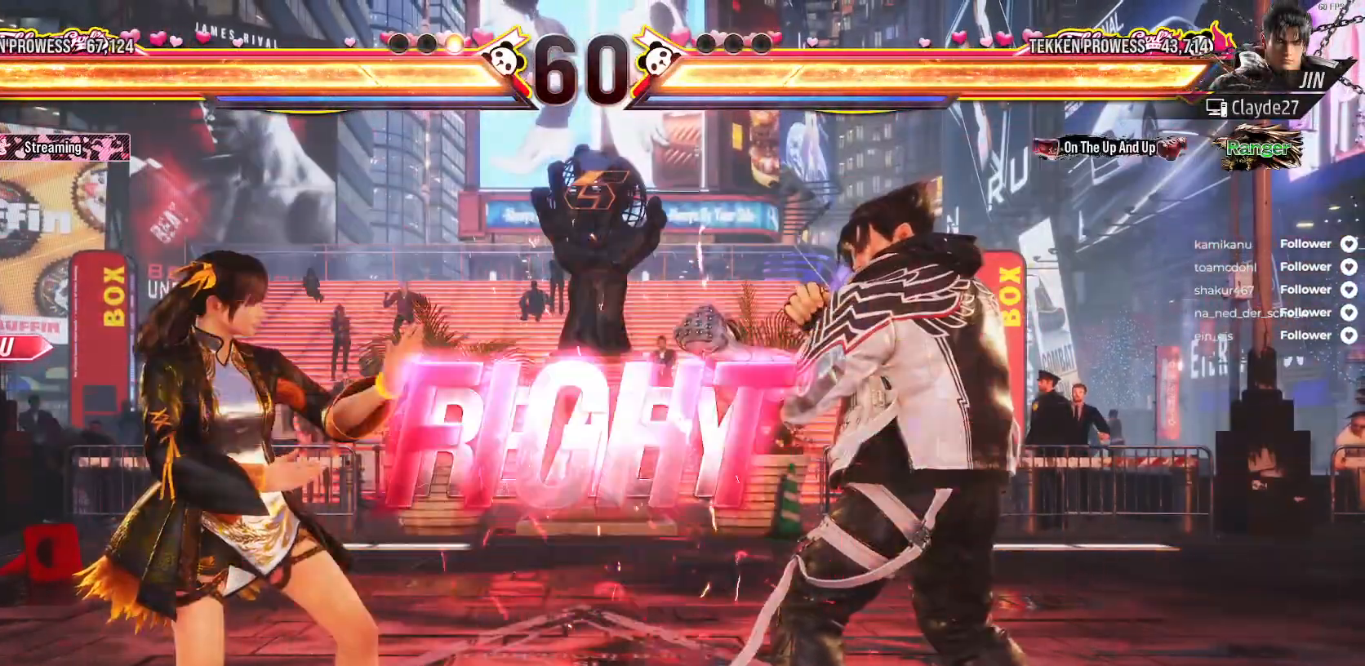
{"buttons": ["DPAD_DOWN", "DPAD_LEFT"], "right_stick": "center", "events": [[50, "DPAD_LEFT", "down"], [150, "DPAD_LEFT", "up"], [217, "DPAD_LEFT", "down"], [283, "DPAD_LEFT", "up"], [350, "DPAD_LEFT", "down"], [467, "DPAD_DOWN", "down"]]}
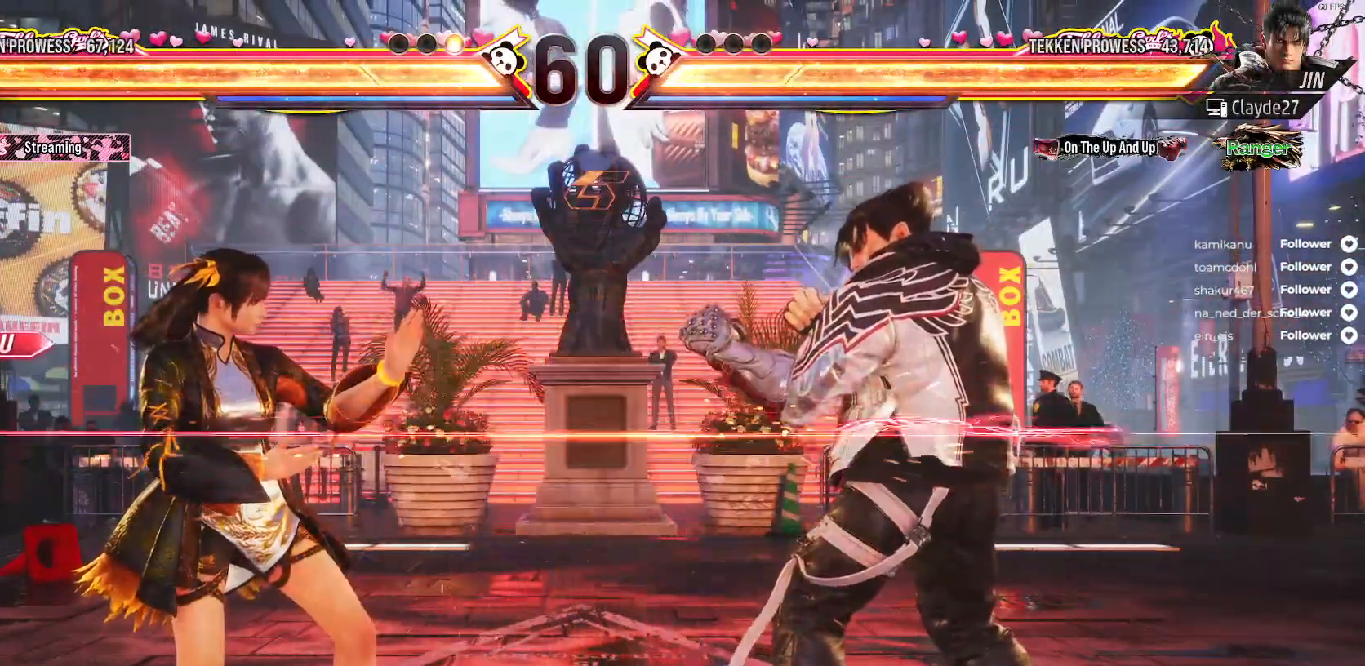
{"buttons": ["DPAD_LEFT"], "right_stick": "center", "events": [[50, "DPAD_DOWN", "up"]]}